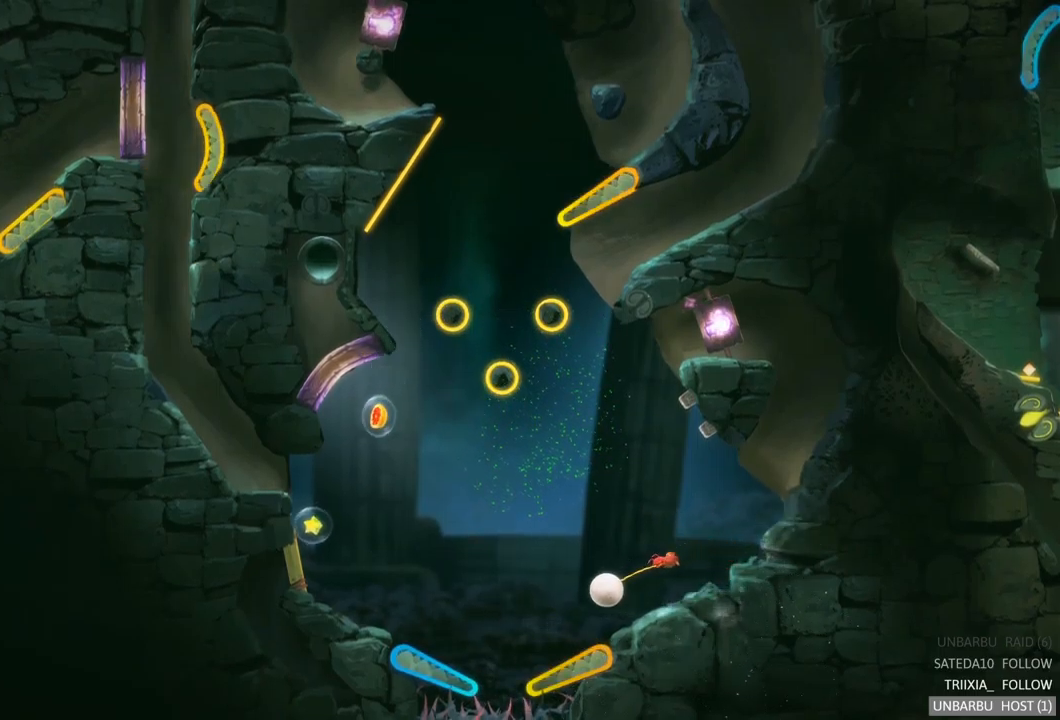
Gameplay with a controller (Xbox layout); each line is a JSON object with the inputs held at the frame after it. "events" lists button and stick changes between this image and that frame as [ms after this image, input, new state], when the widget could be followed in between. Not read: L3 R3.
{"buttons": ["R2"], "left_stick": "center", "right_stick": "center", "events": [[217, "R2", "down"]]}
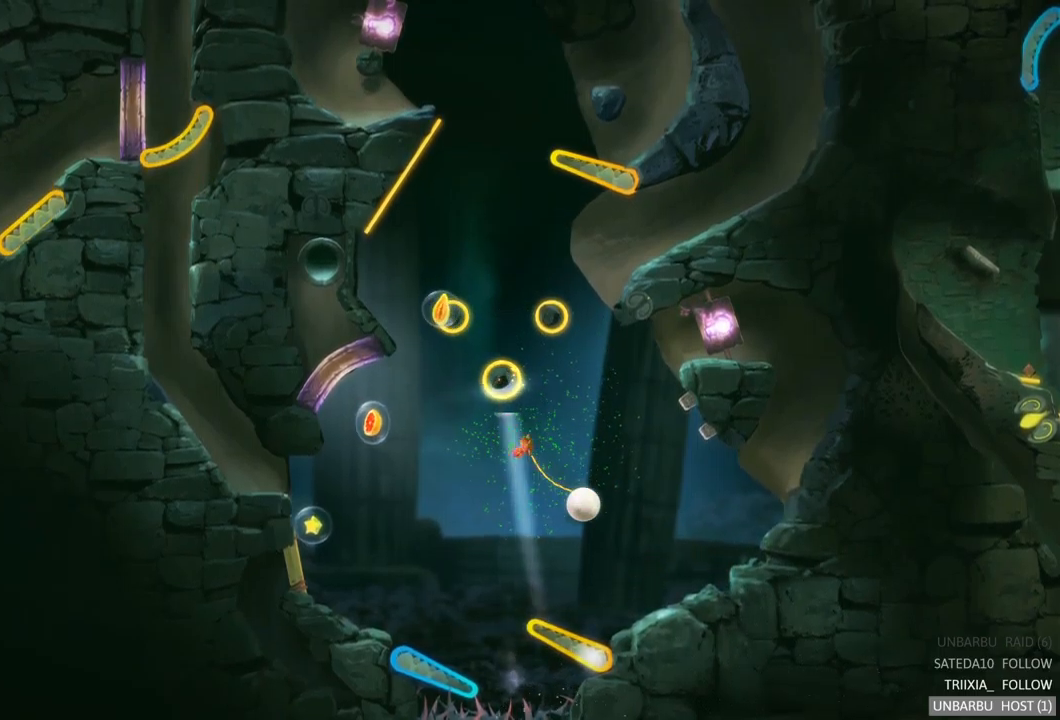
{"buttons": [], "left_stick": "center", "right_stick": "center", "events": [[200, "R2", "up"]]}
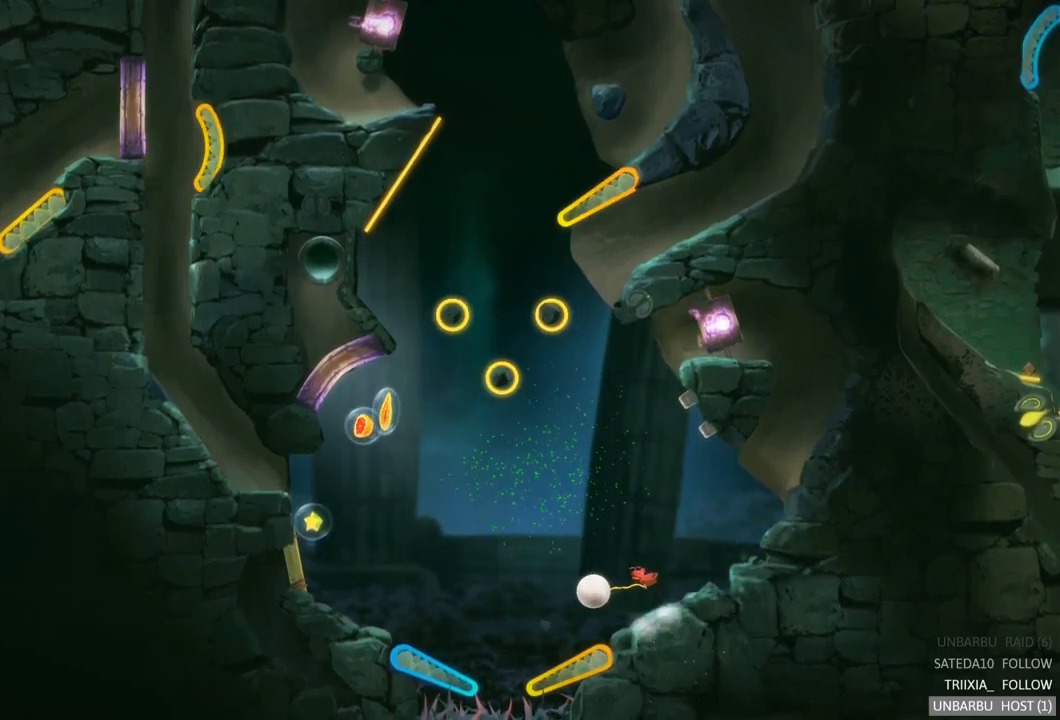
{"buttons": ["R2"], "left_stick": "center", "right_stick": "center", "events": [[317, "R2", "down"]]}
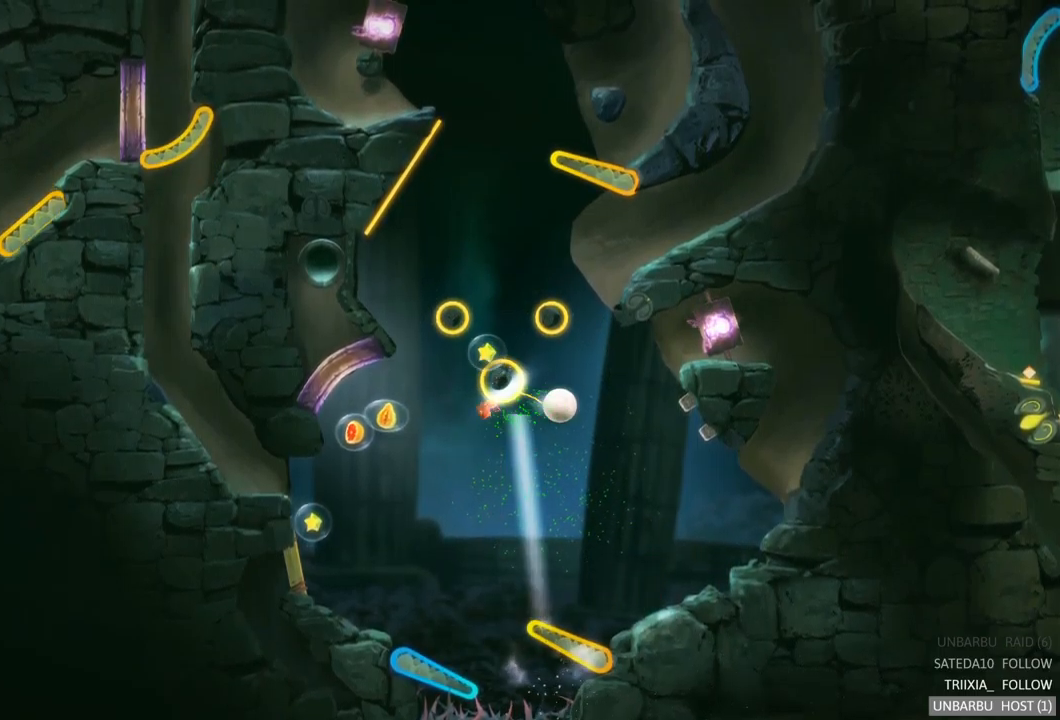
{"buttons": [], "left_stick": "center", "right_stick": "center", "events": [[300, "R2", "up"]]}
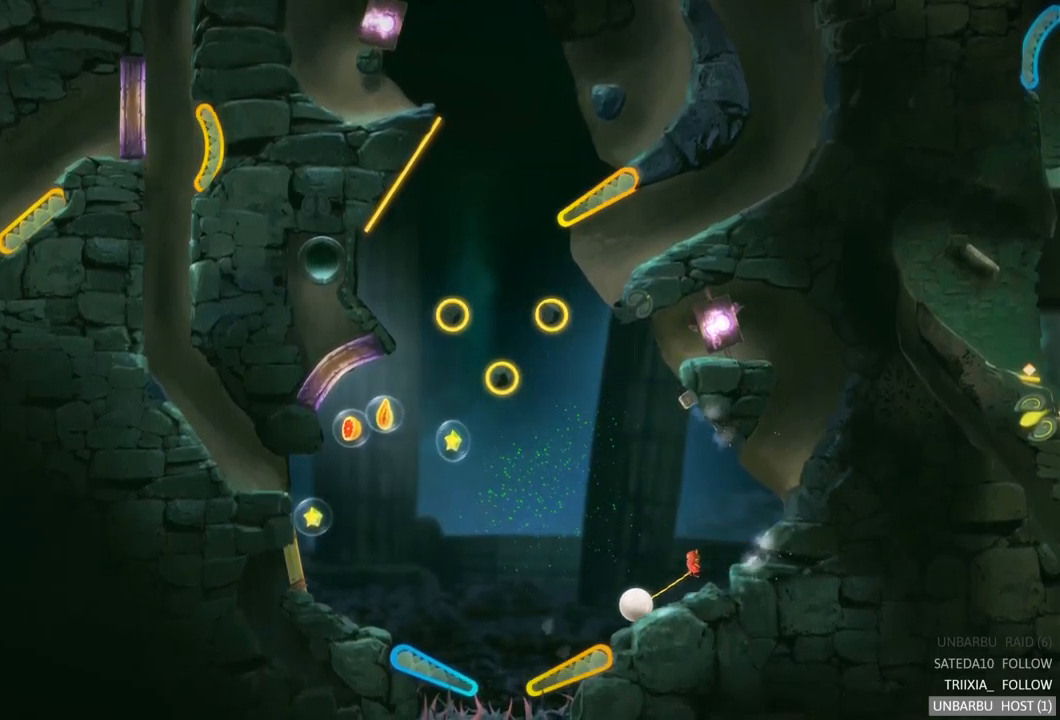
{"buttons": ["R2"], "left_stick": "center", "right_stick": "center", "events": [[200, "R2", "down"]]}
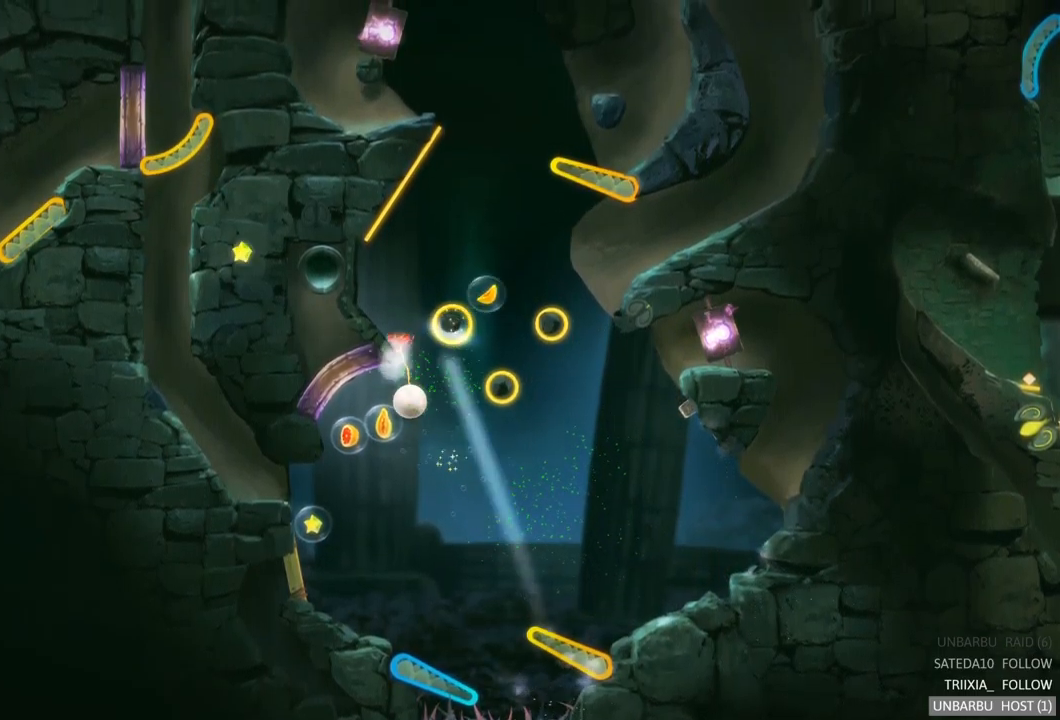
{"buttons": ["L2"], "left_stick": "center", "right_stick": "center", "events": [[233, "R2", "up"], [483, "L2", "down"]]}
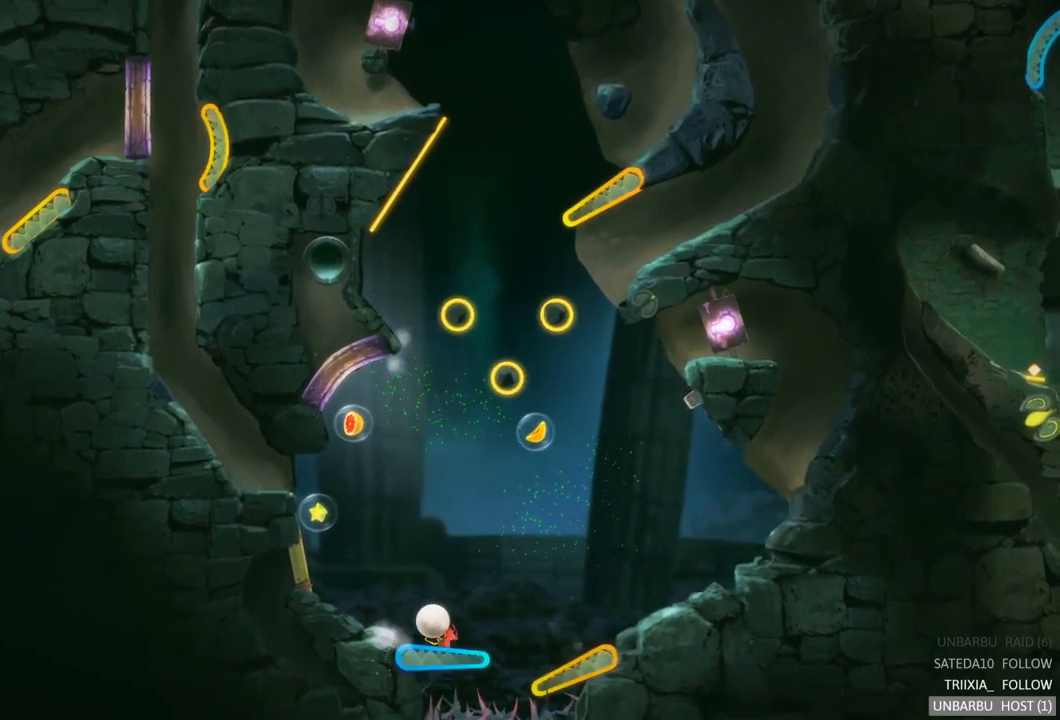
{"buttons": [], "left_stick": "center", "right_stick": "center", "events": [[383, "L2", "up"]]}
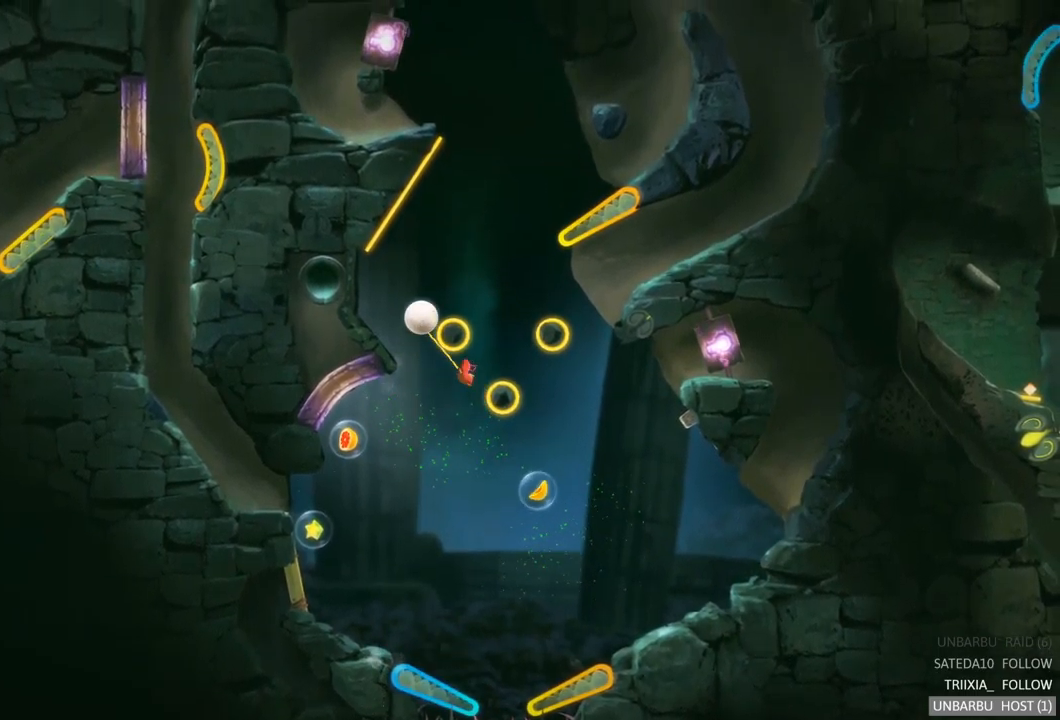
{"buttons": [], "left_stick": "center", "right_stick": "center", "events": []}
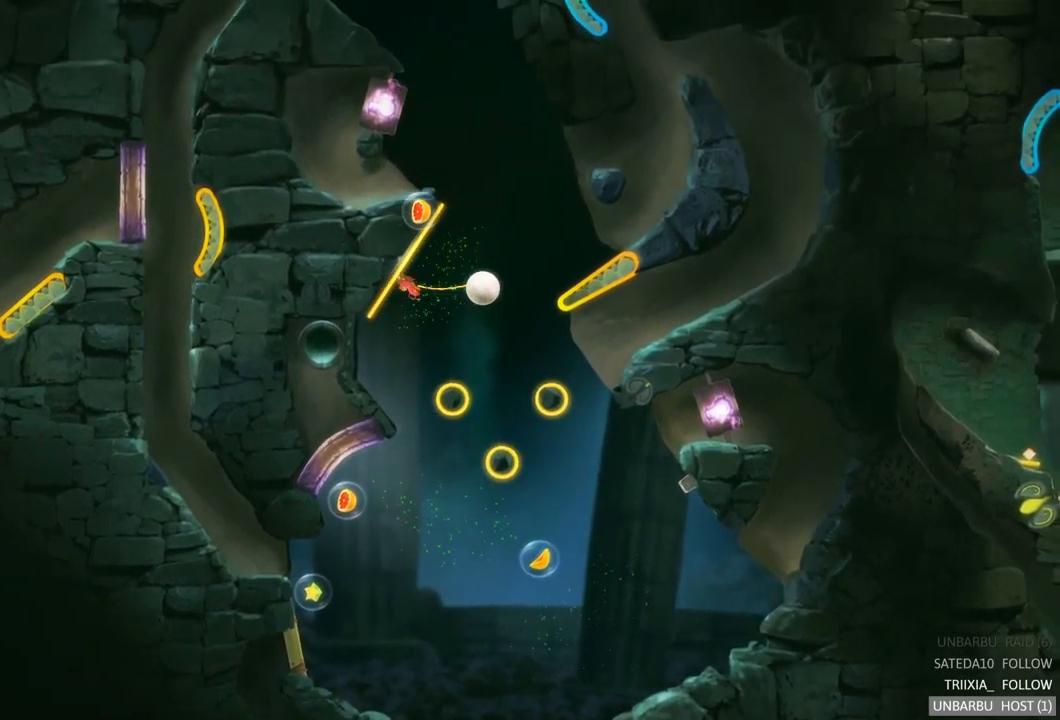
{"buttons": [], "left_stick": "center", "right_stick": "center", "events": []}
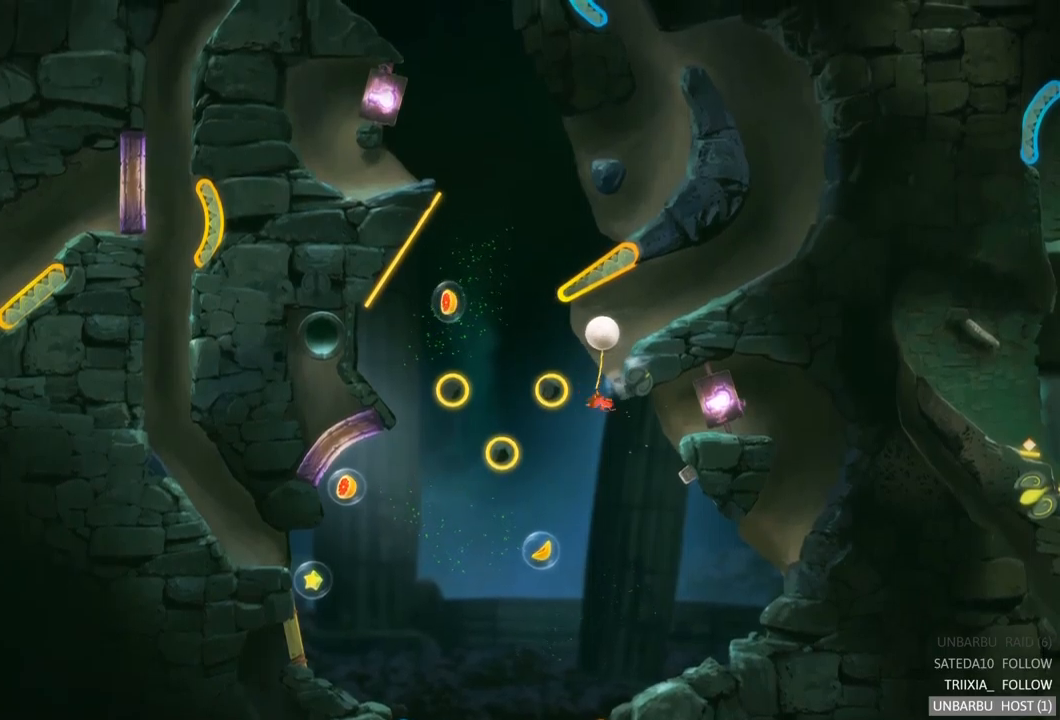
{"buttons": [], "left_stick": "center", "right_stick": "center", "events": []}
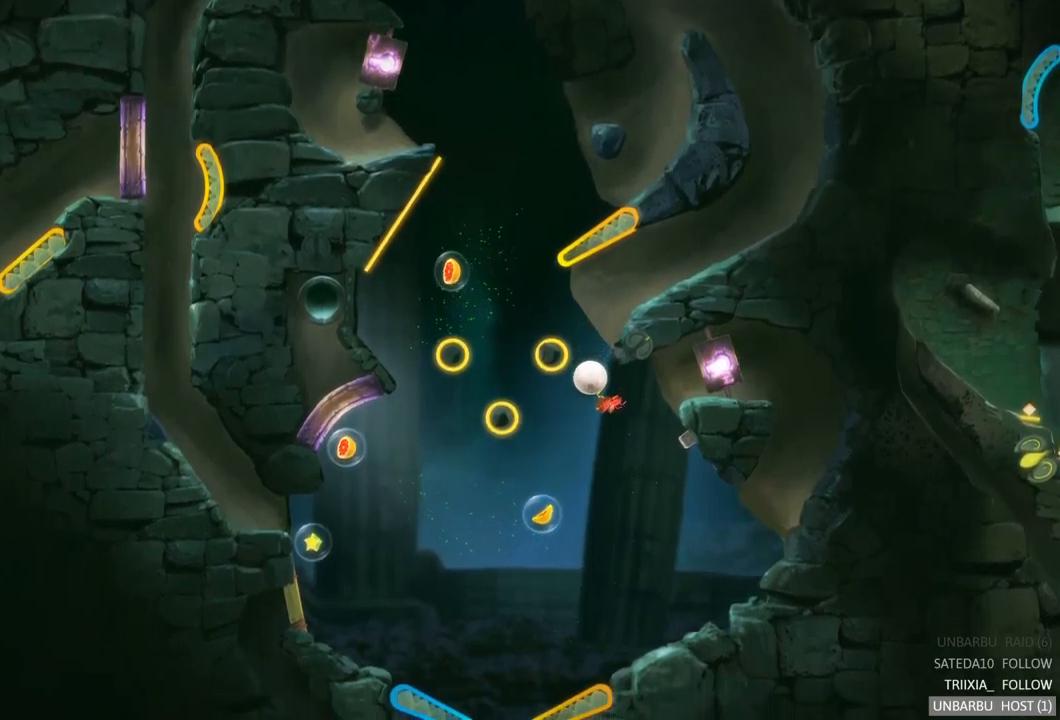
{"buttons": [], "left_stick": "center", "right_stick": "center", "events": []}
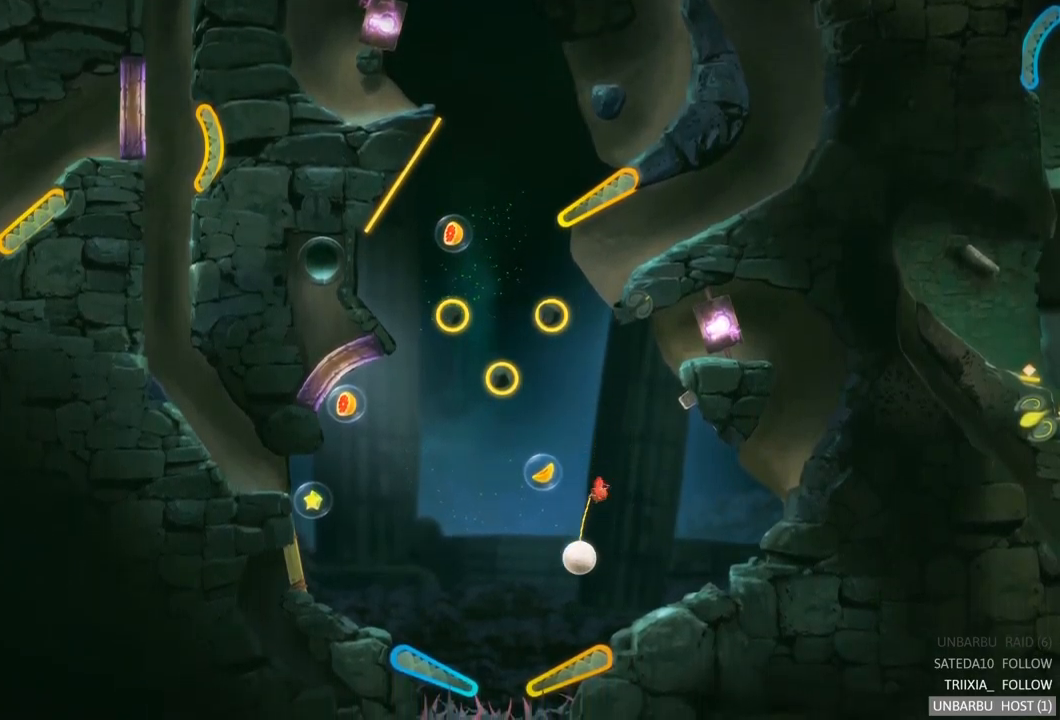
{"buttons": ["R2"], "left_stick": "center", "right_stick": "center", "events": [[333, "R2", "down"]]}
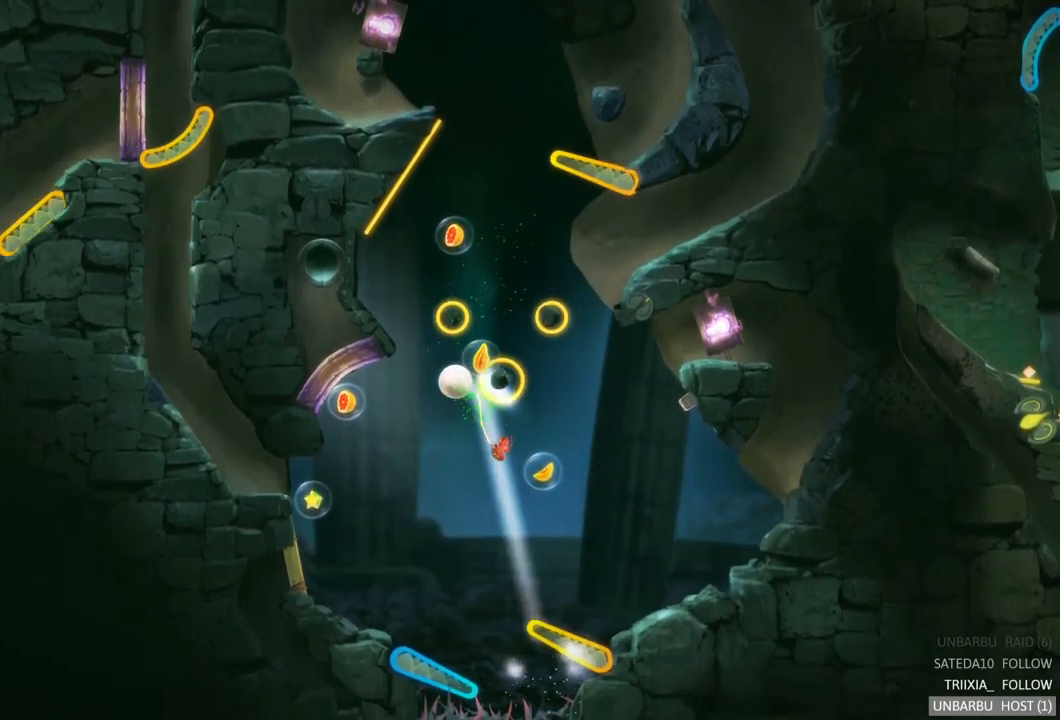
{"buttons": [], "left_stick": "center", "right_stick": "center", "events": [[300, "R2", "up"]]}
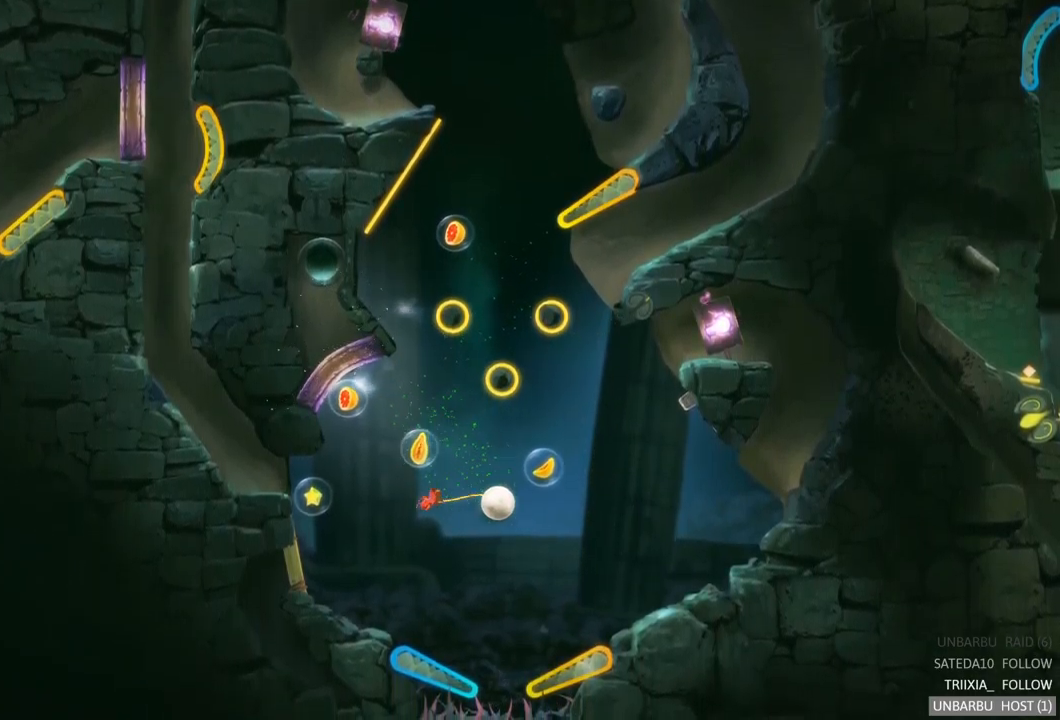
{"buttons": ["R2"], "left_stick": "center", "right_stick": "center", "events": [[267, "R2", "down"]]}
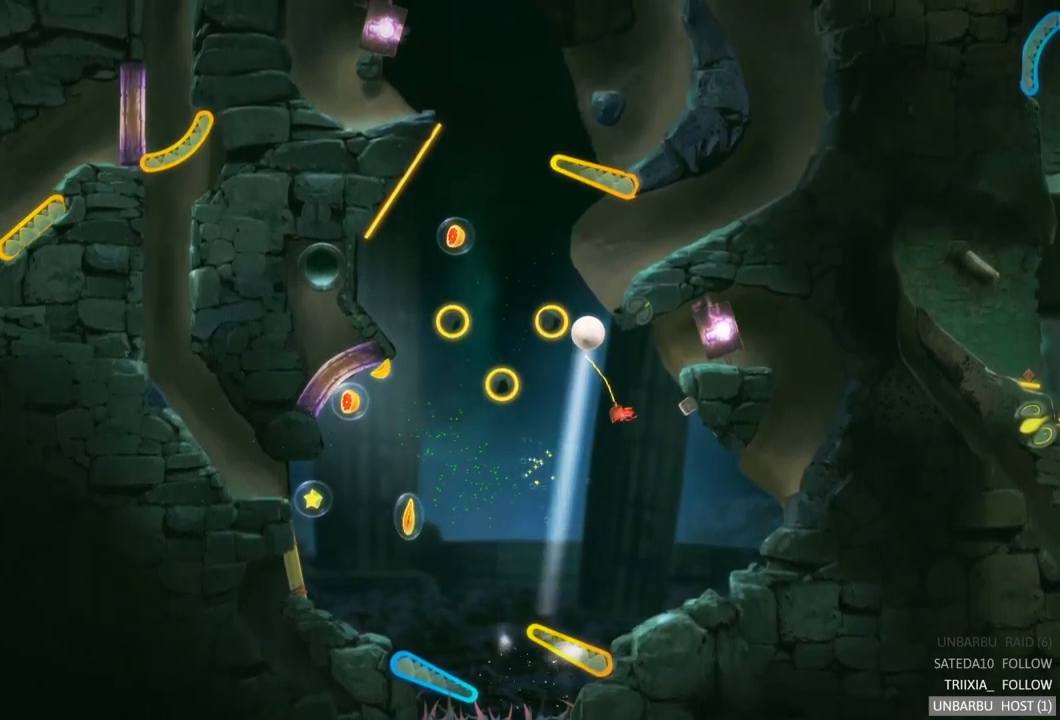
{"buttons": [], "left_stick": "center", "right_stick": "center", "events": [[200, "R2", "up"]]}
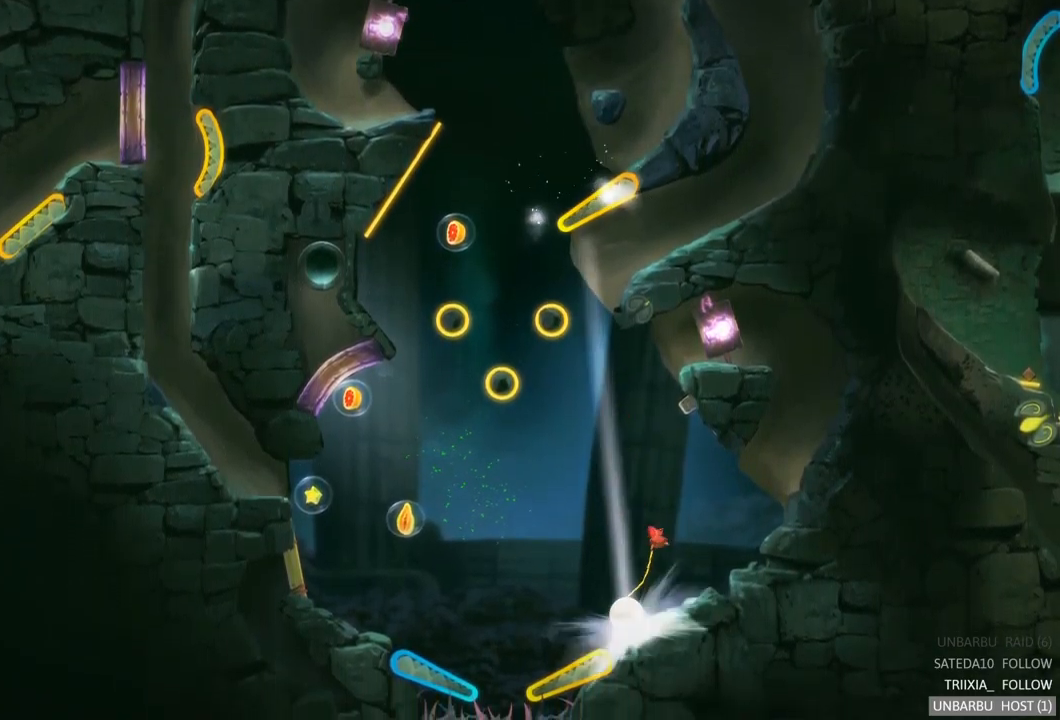
{"buttons": [], "left_stick": "center", "right_stick": "center", "events": []}
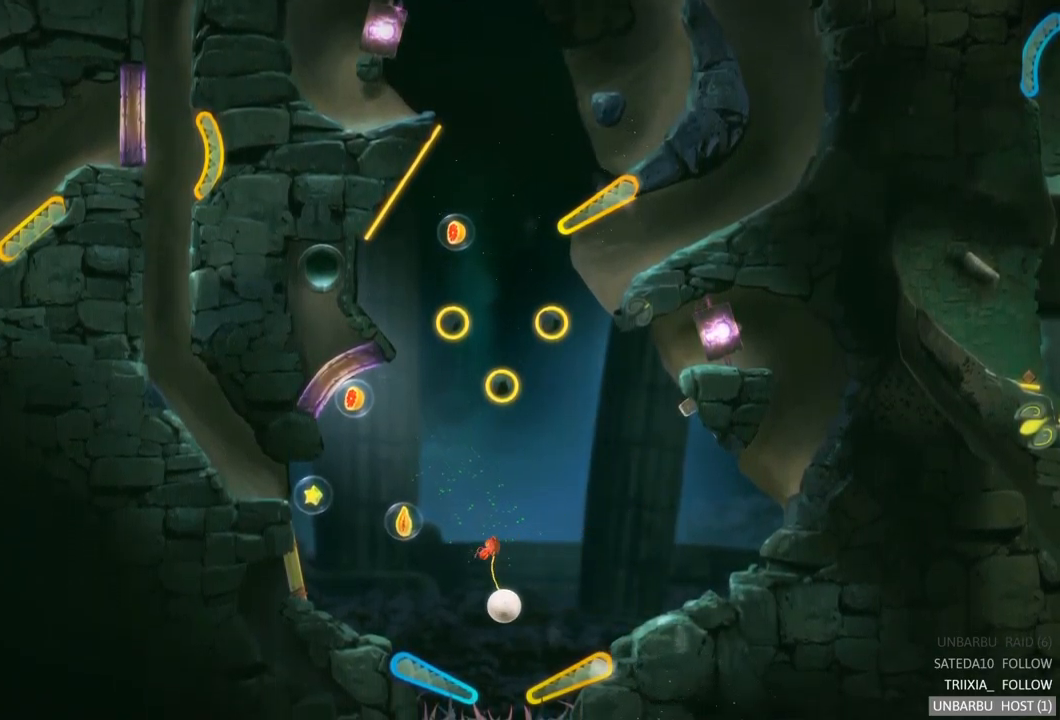
{"buttons": [], "left_stick": "center", "right_stick": "center", "events": []}
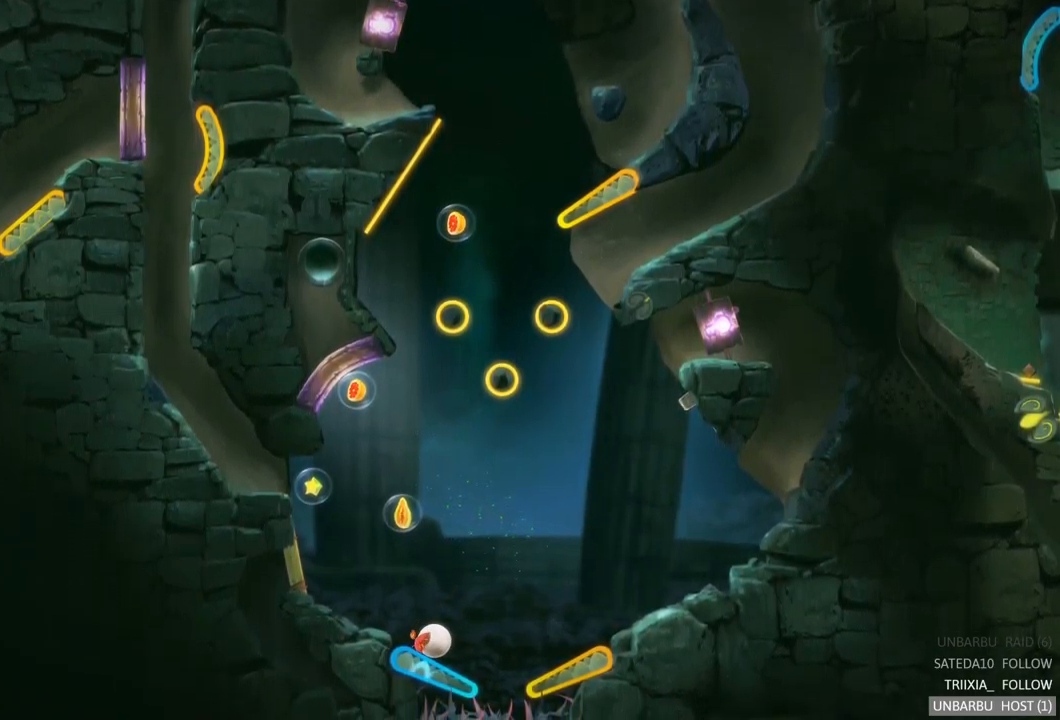
{"buttons": [], "left_stick": "center", "right_stick": "center", "events": []}
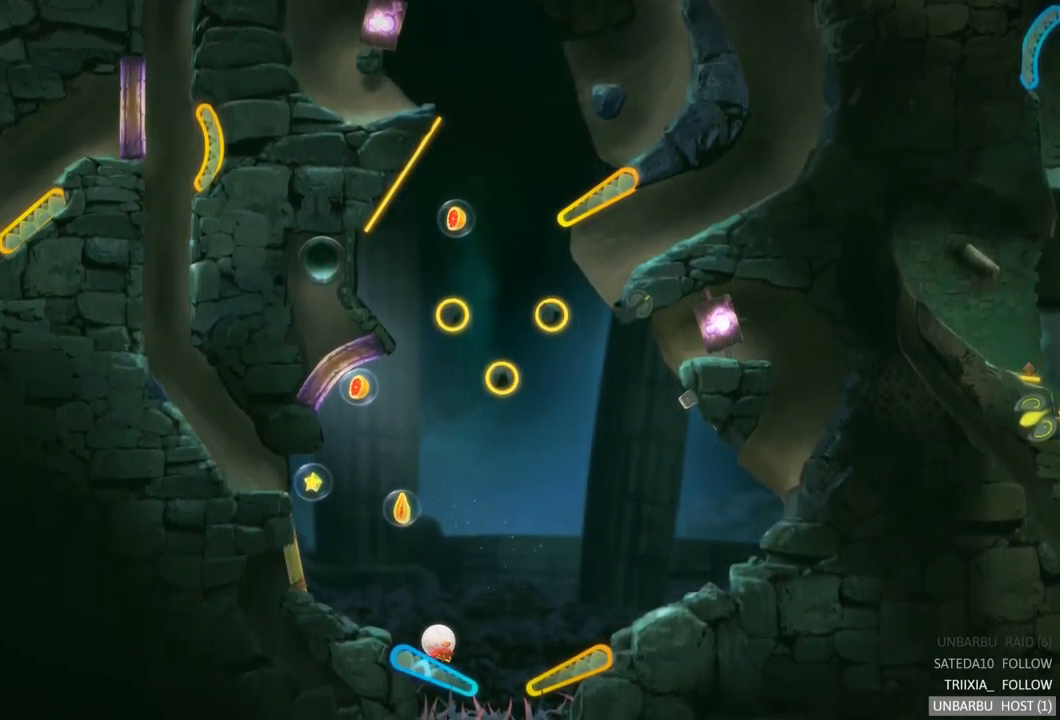
{"buttons": ["L2"], "left_stick": "center", "right_stick": "center", "events": [[467, "L2", "down"]]}
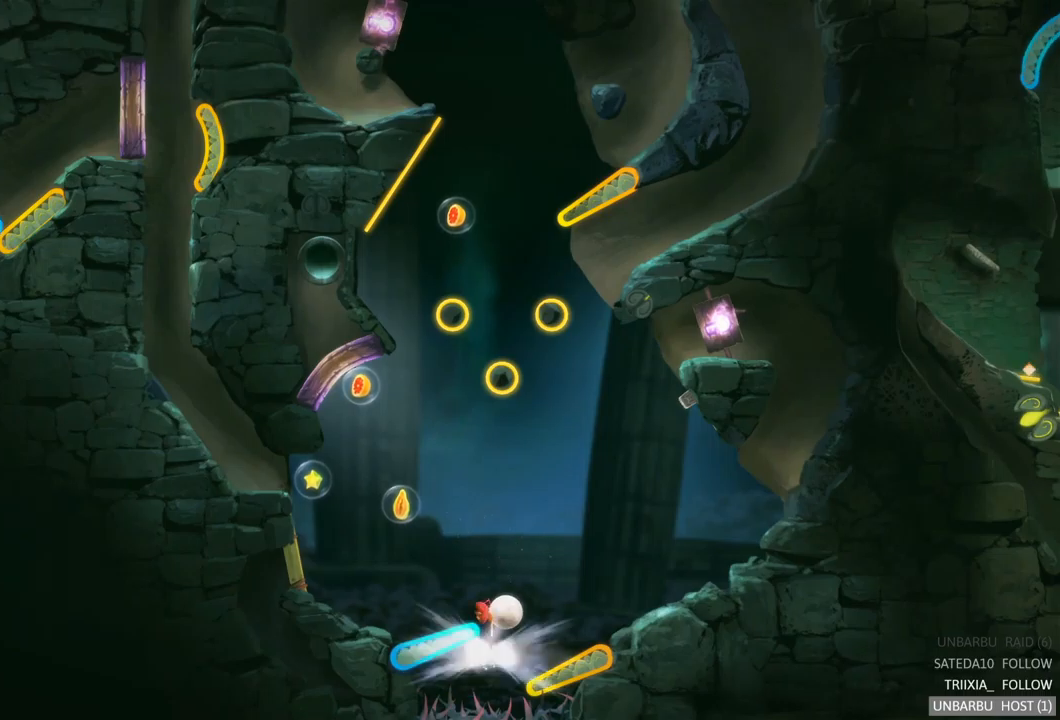
{"buttons": [], "left_stick": "center", "right_stick": "center", "events": [[400, "L2", "up"]]}
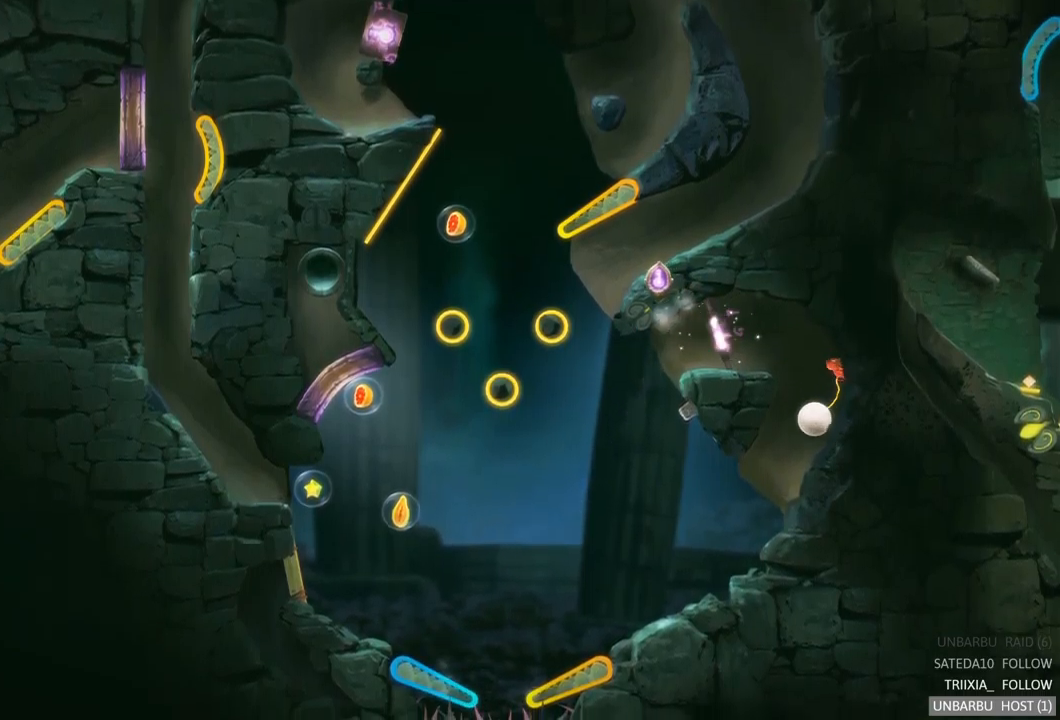
{"buttons": [], "left_stick": "center", "right_stick": "center", "events": []}
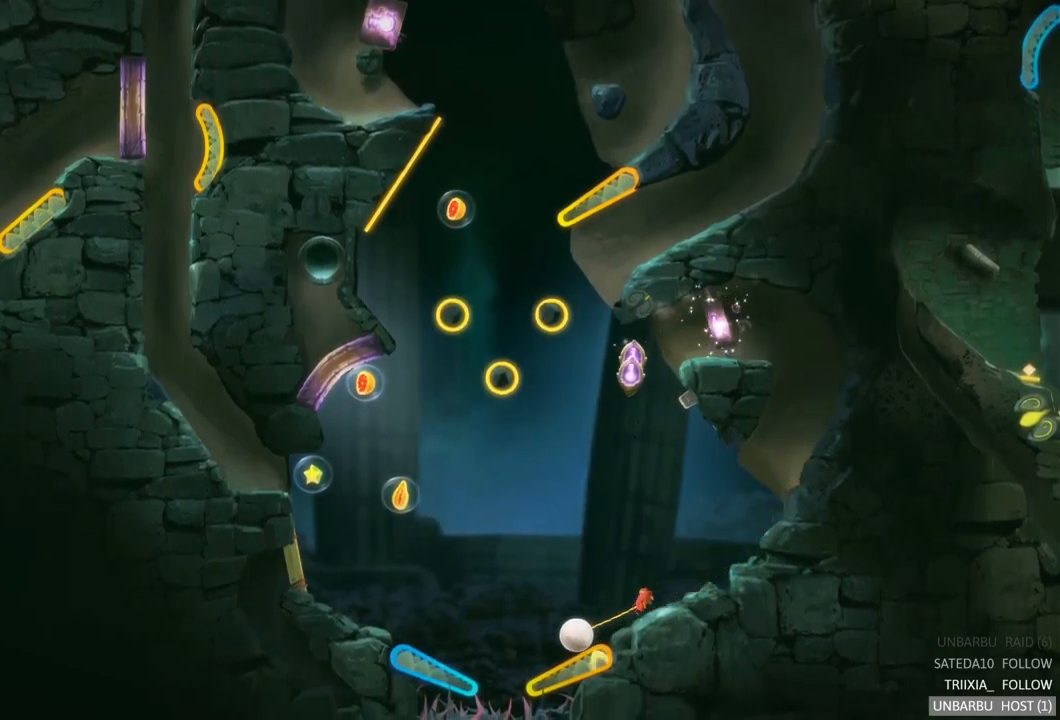
{"buttons": ["R2"], "left_stick": "center", "right_stick": "center", "events": [[67, "R2", "down"]]}
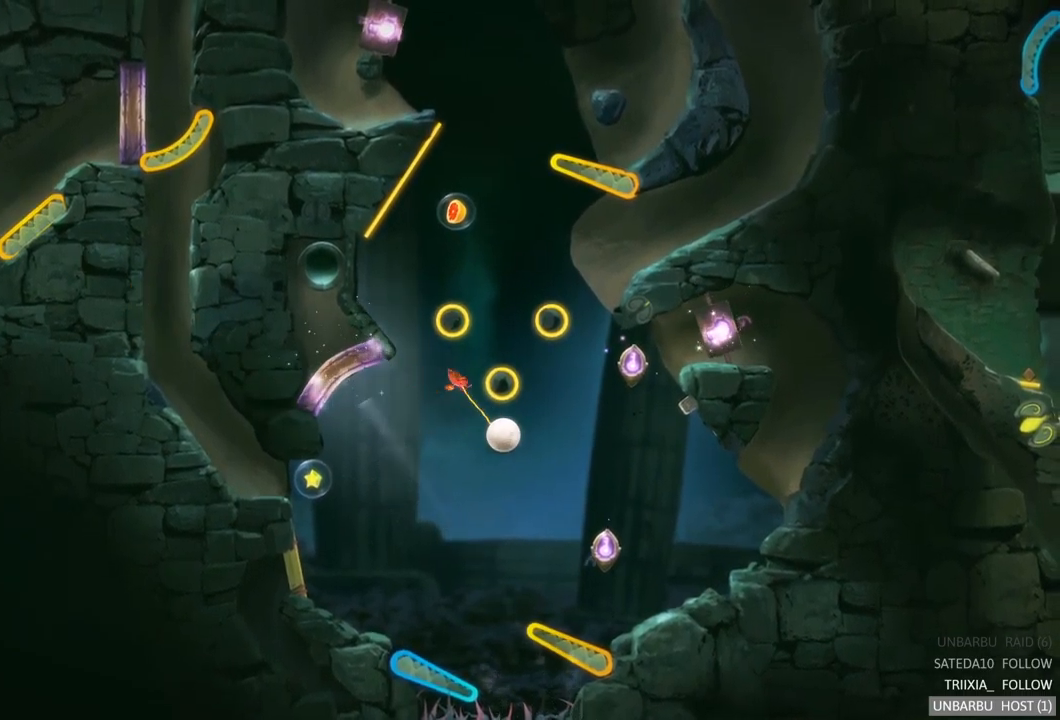
{"buttons": [], "left_stick": "center", "right_stick": "center", "events": [[50, "R2", "up"]]}
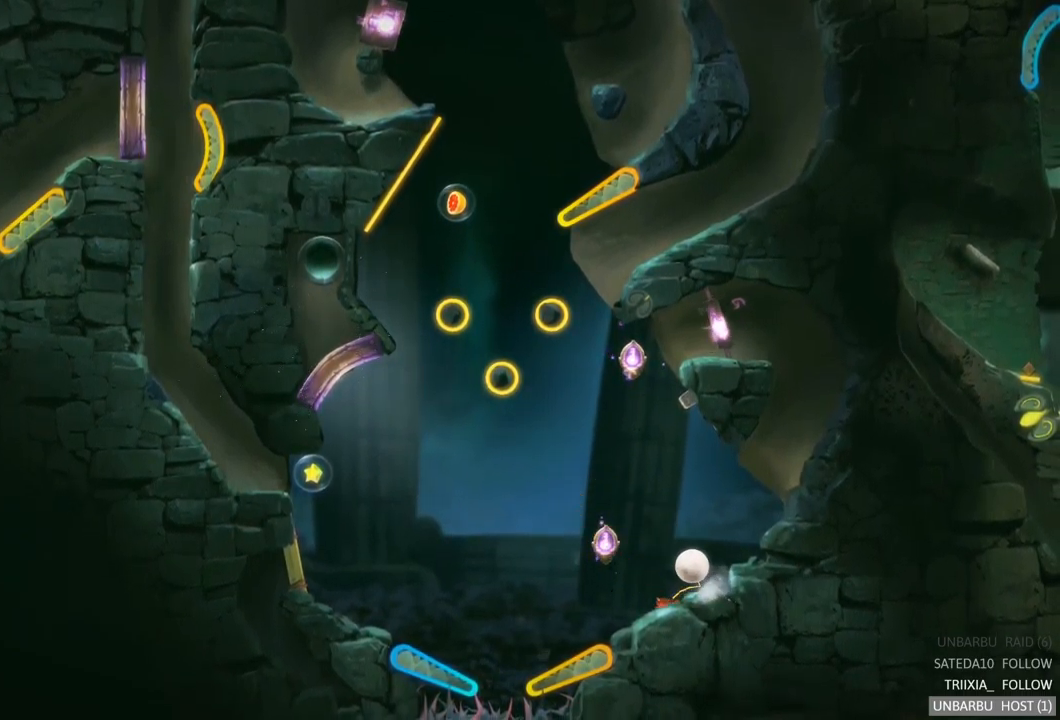
{"buttons": [], "left_stick": "center", "right_stick": "center", "events": []}
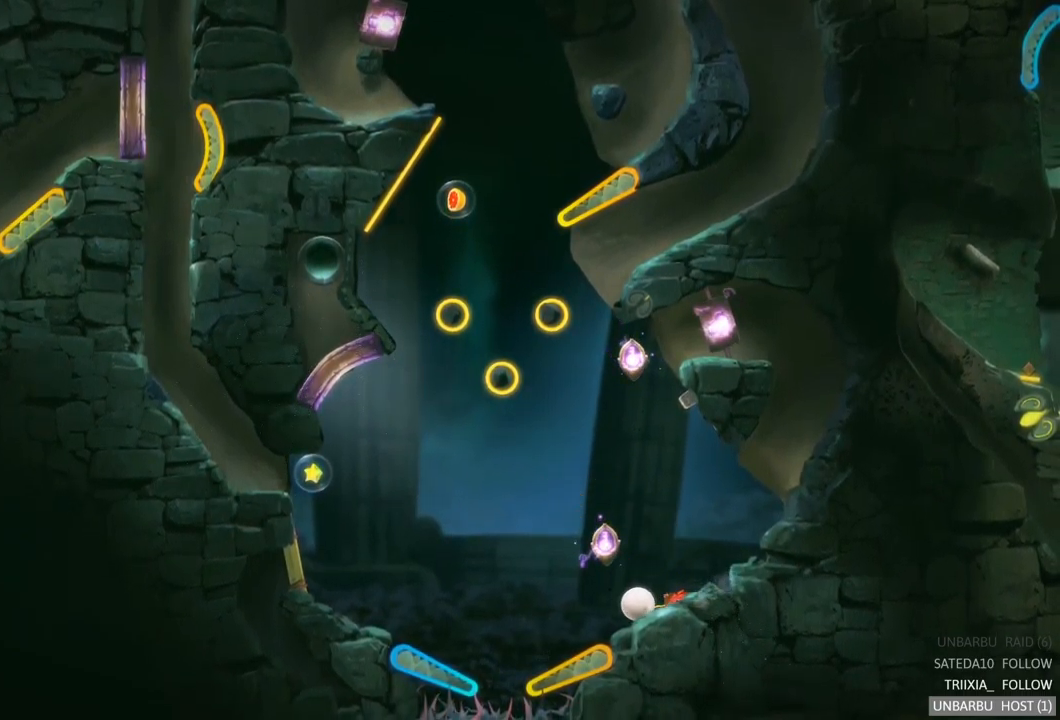
{"buttons": ["R2"], "left_stick": "center", "right_stick": "center", "events": [[167, "R2", "down"], [384, "R2", "up"], [467, "R2", "down"]]}
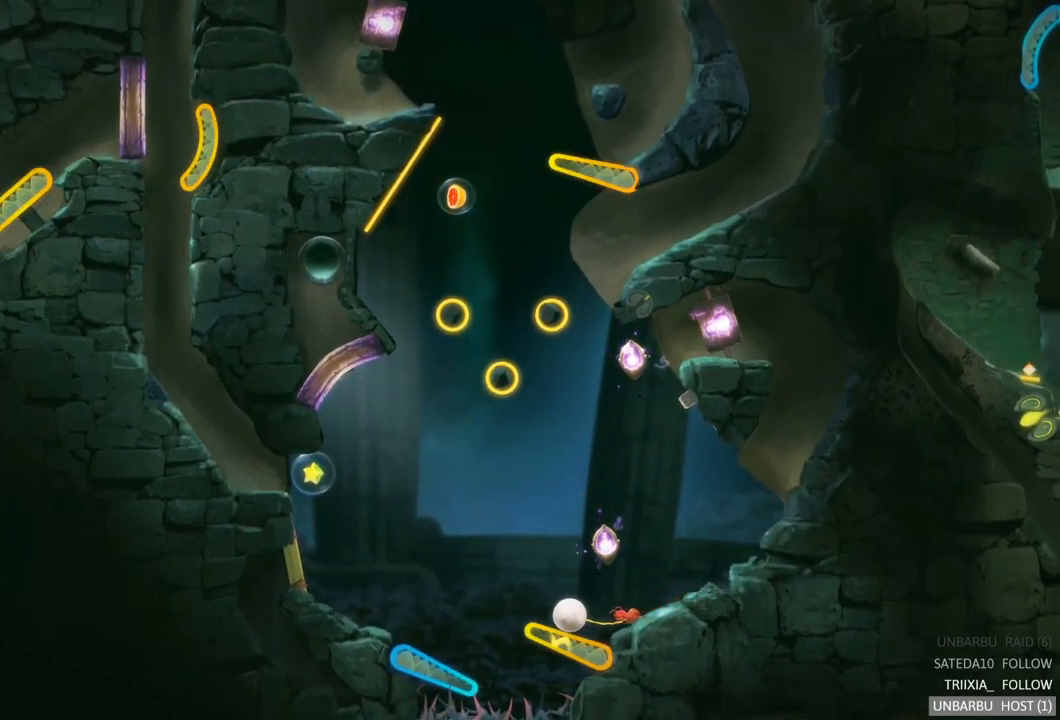
{"buttons": [], "left_stick": "center", "right_stick": "center", "events": [[417, "R2", "up"]]}
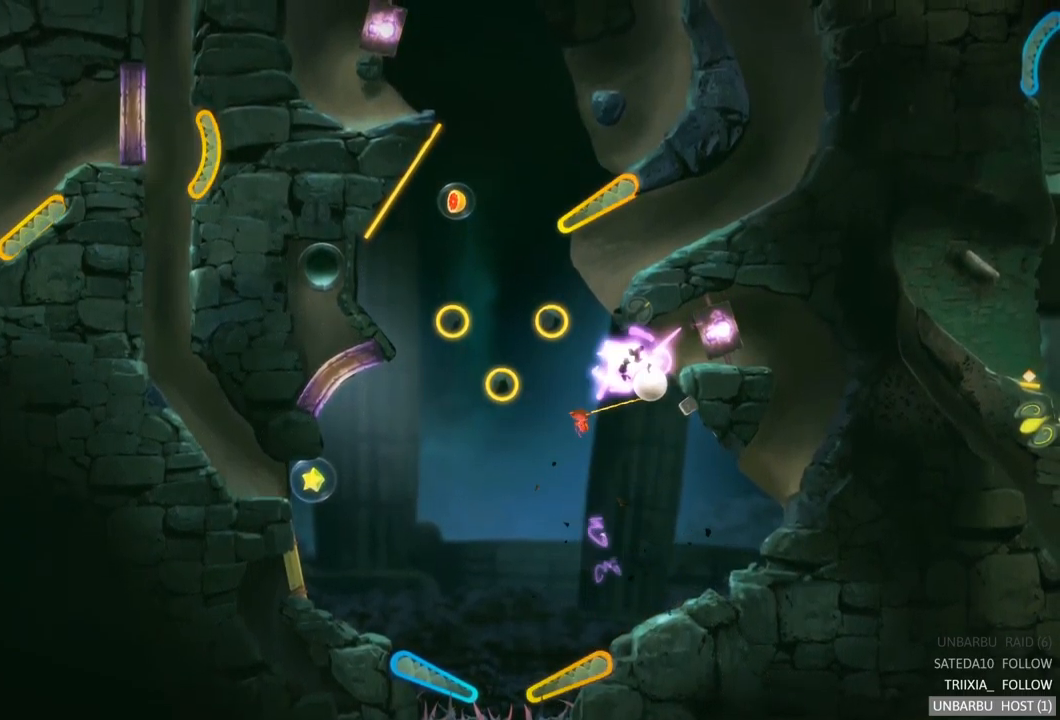
{"buttons": [], "left_stick": "center", "right_stick": "center", "events": []}